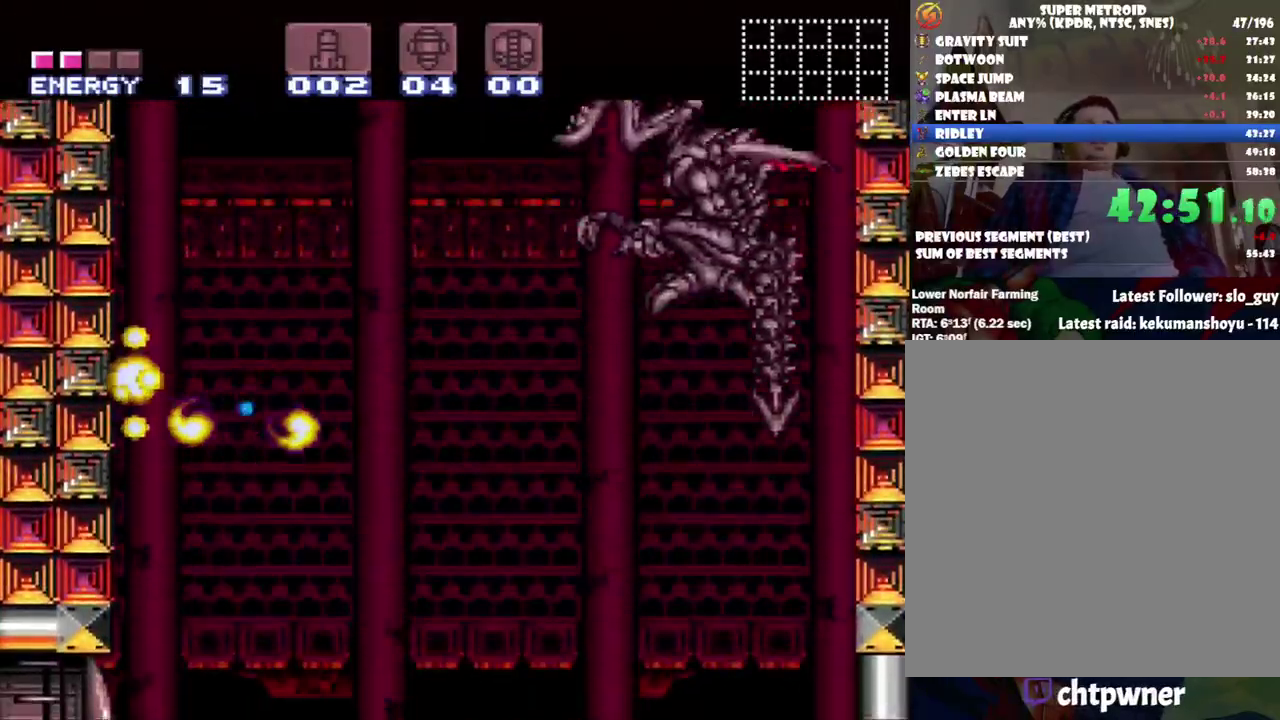
Gameplay with a controller (Nintendo layout); each line is a JSON object with the inputs held at the frame after it. "events" lists button and stick changes between this image and that frame as [ms after this image, input, new state], when the widget could be followed in between. Not read: L3 R3.
{"buttons": ["Y"], "events": [[300, "DPAD_RIGHT", "up"]]}
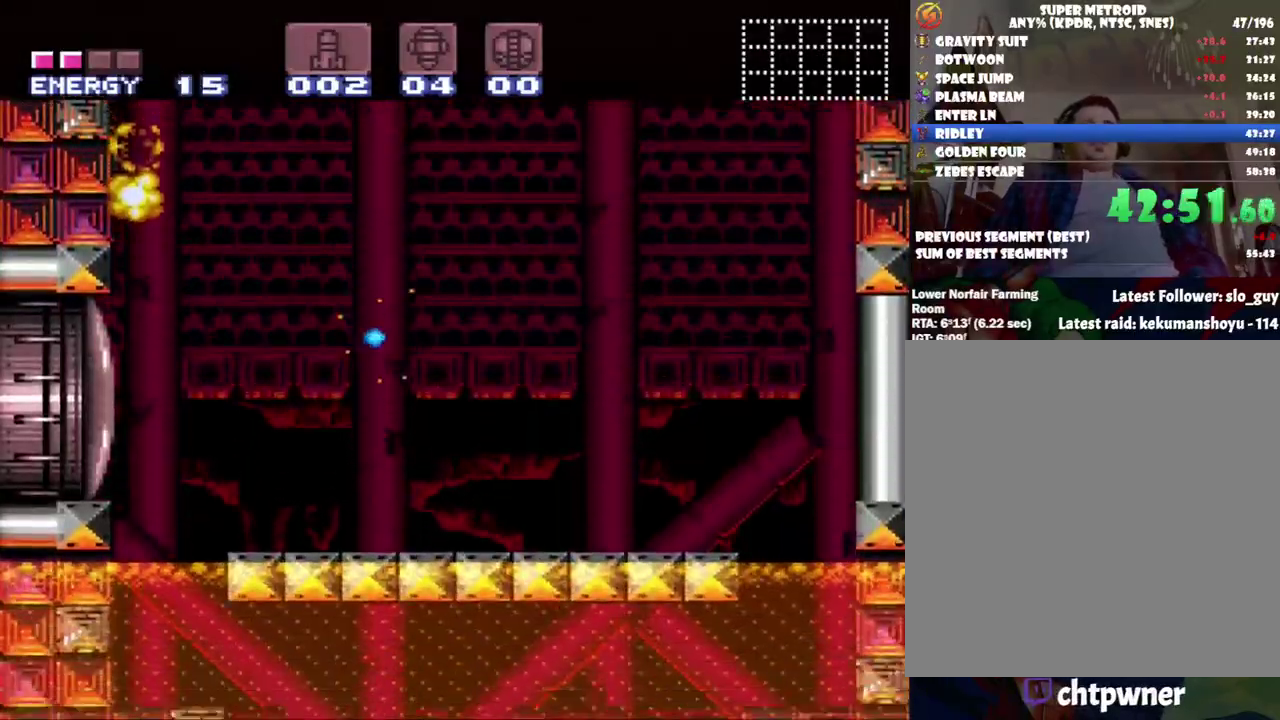
{"buttons": ["B", "Y"], "events": [[217, "B", "down"]]}
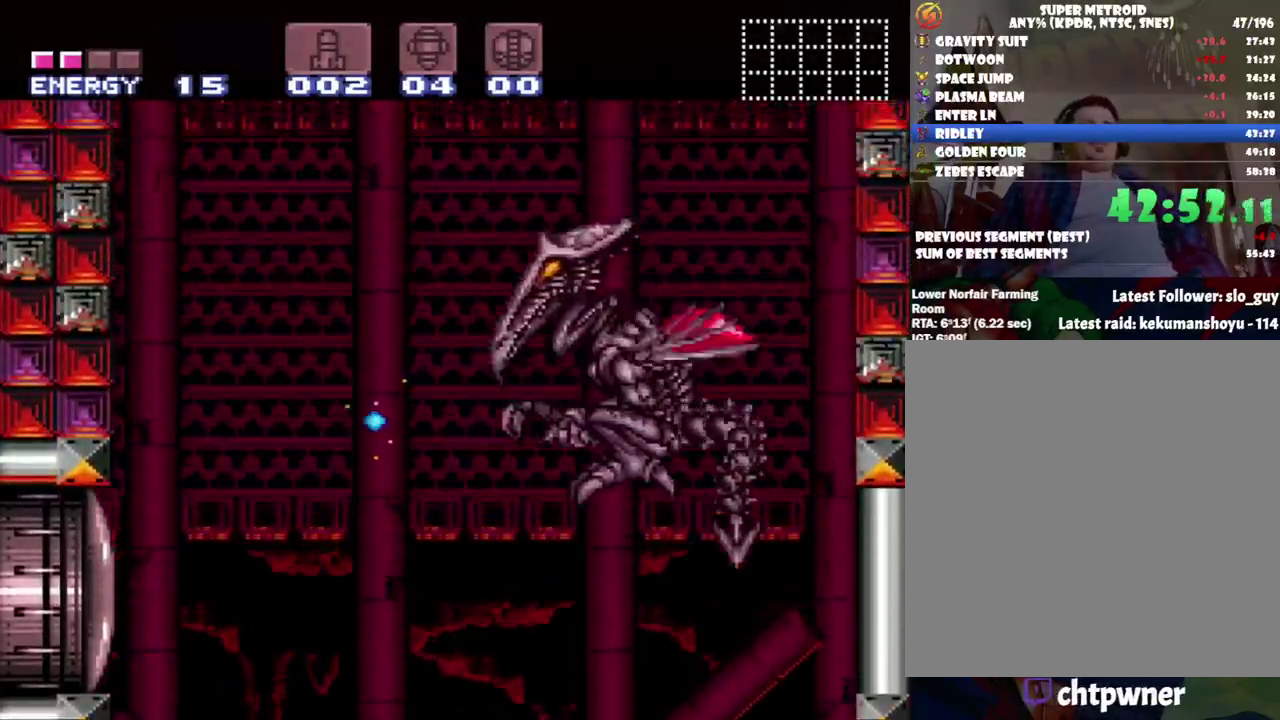
{"buttons": ["Y"], "events": [[333, "DPAD_DOWN", "down"], [400, "B", "up"], [400, "Y", "up"], [467, "Y", "down"], [483, "DPAD_DOWN", "up"]]}
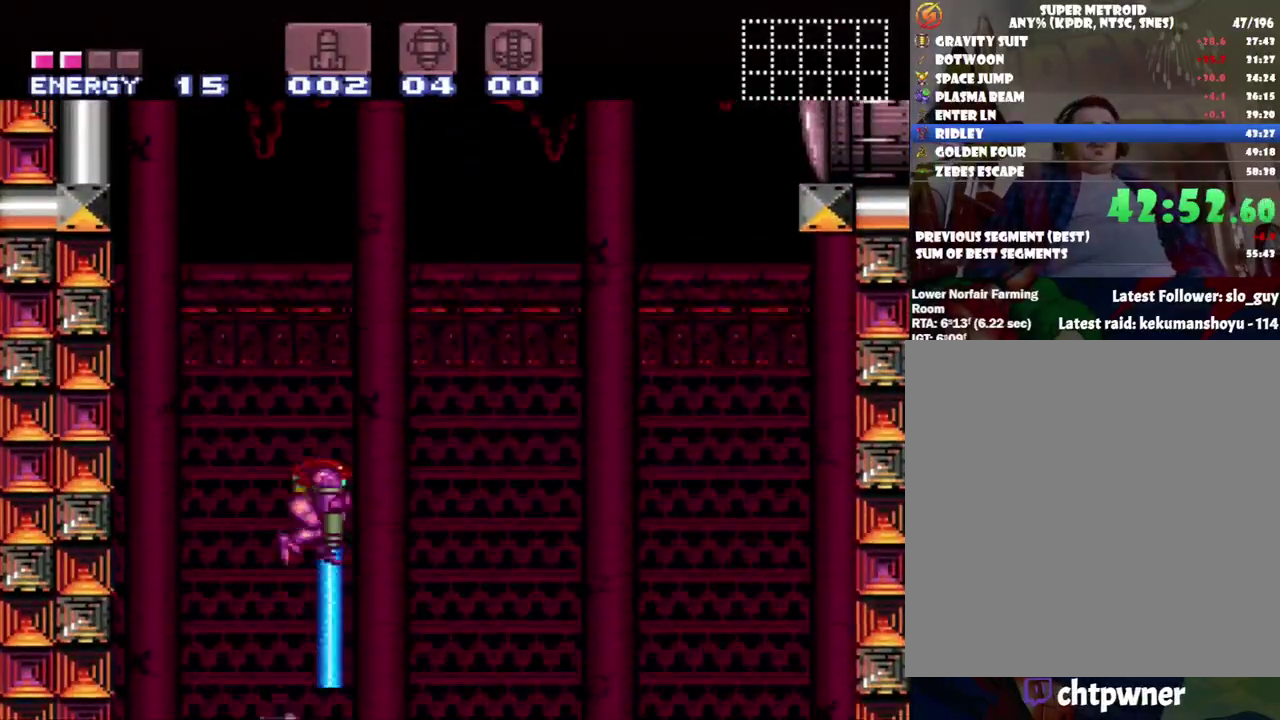
{"buttons": ["Y", "DPAD_RIGHT"], "events": [[17, "DPAD_RIGHT", "down"]]}
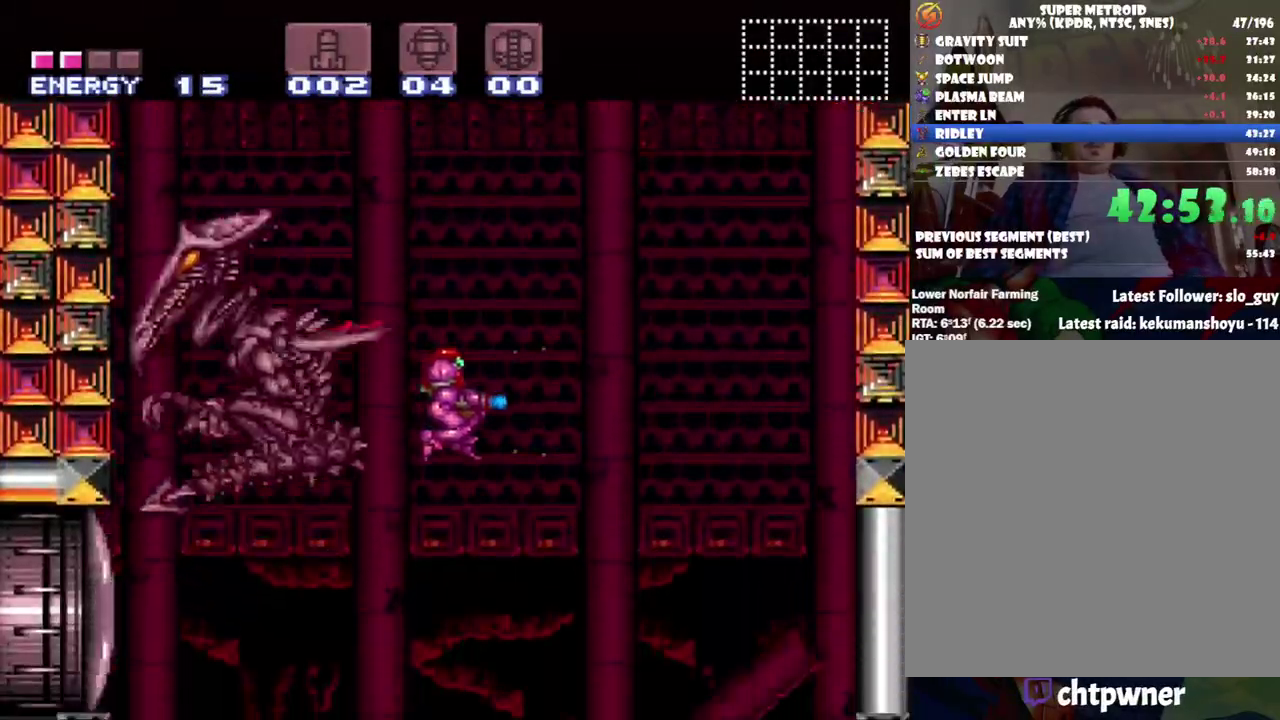
{"buttons": ["B", "Y"], "events": [[300, "DPAD_RIGHT", "up"], [417, "B", "down"]]}
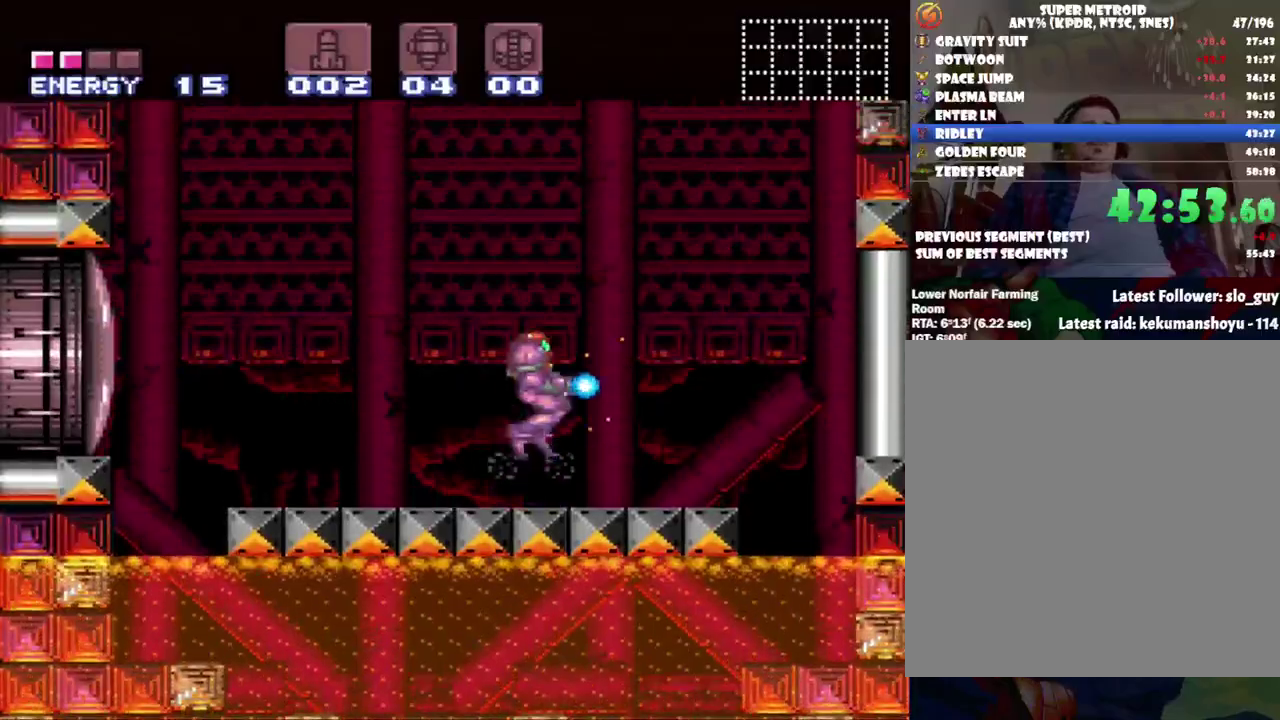
{"buttons": ["DPAD_UP", "DPAD_LEFT"], "events": [[17, "DPAD_RIGHT", "down"], [50, "DPAD_UP", "down"], [217, "DPAD_RIGHT", "up"], [250, "DPAD_LEFT", "down"], [467, "B", "up"], [500, "Y", "up"]]}
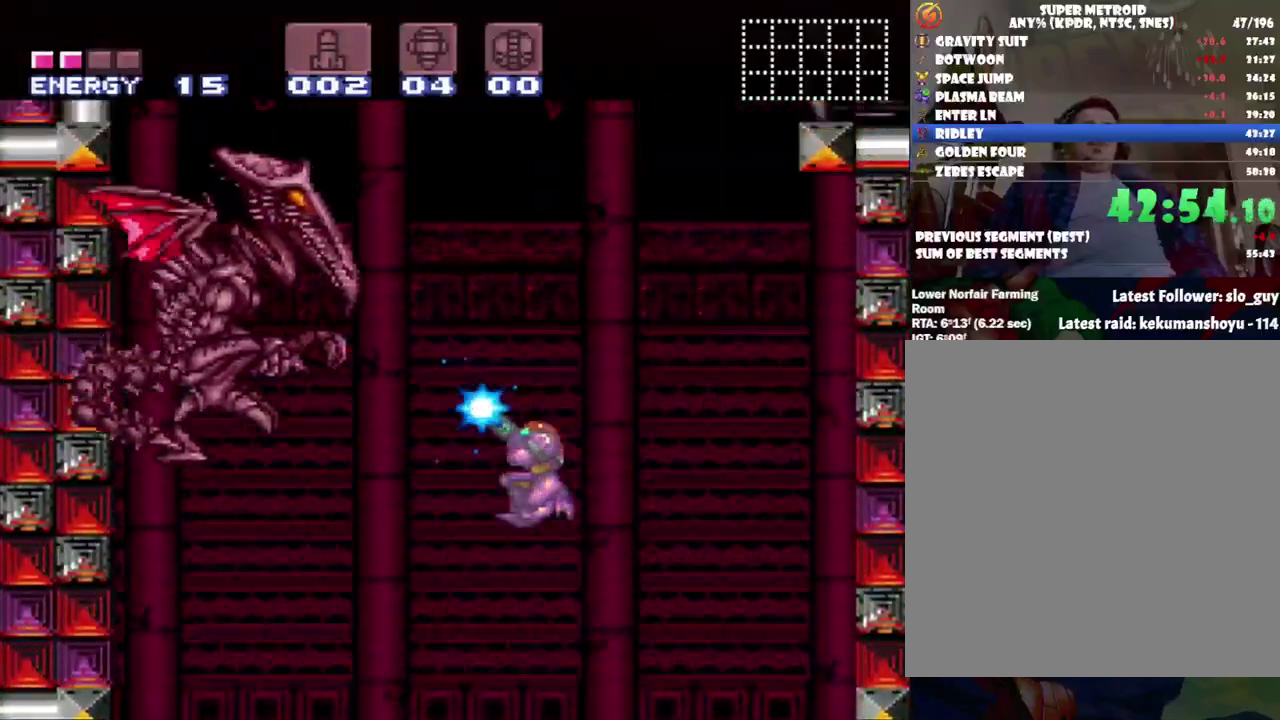
{"buttons": ["Y", "DPAD_RIGHT"], "events": [[67, "DPAD_LEFT", "up"], [67, "DPAD_UP", "up"], [67, "Y", "down"], [117, "DPAD_RIGHT", "down"]]}
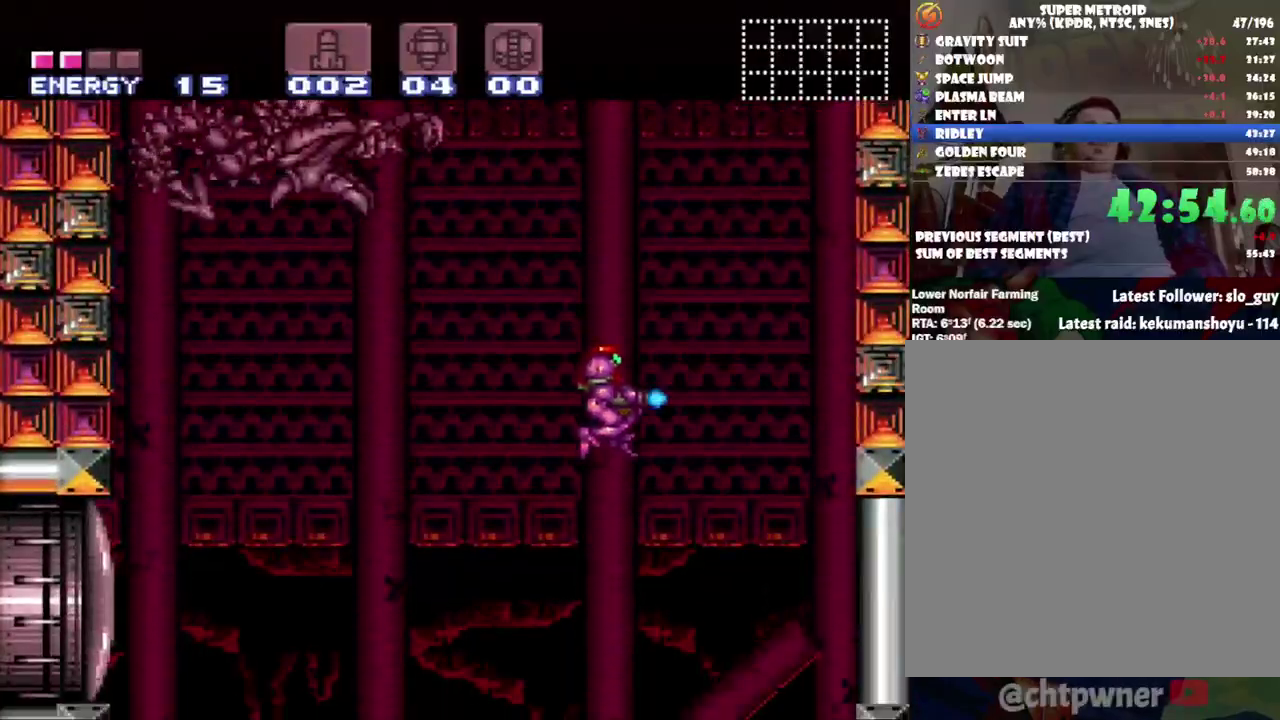
{"buttons": ["B", "Y", "DPAD_RIGHT"], "events": [[250, "DPAD_RIGHT", "up"], [383, "DPAD_RIGHT", "down"], [483, "B", "down"]]}
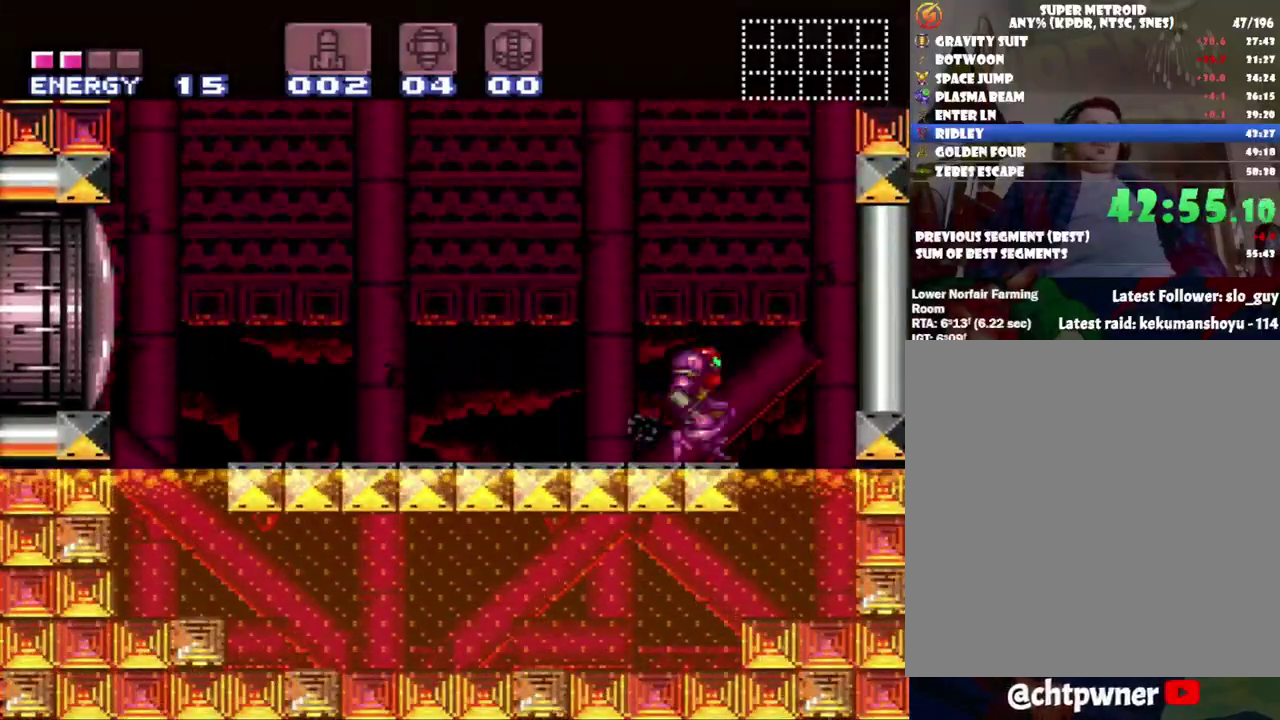
{"buttons": ["B", "Y", "DPAD_LEFT"], "events": [[450, "DPAD_RIGHT", "up"], [483, "DPAD_LEFT", "down"]]}
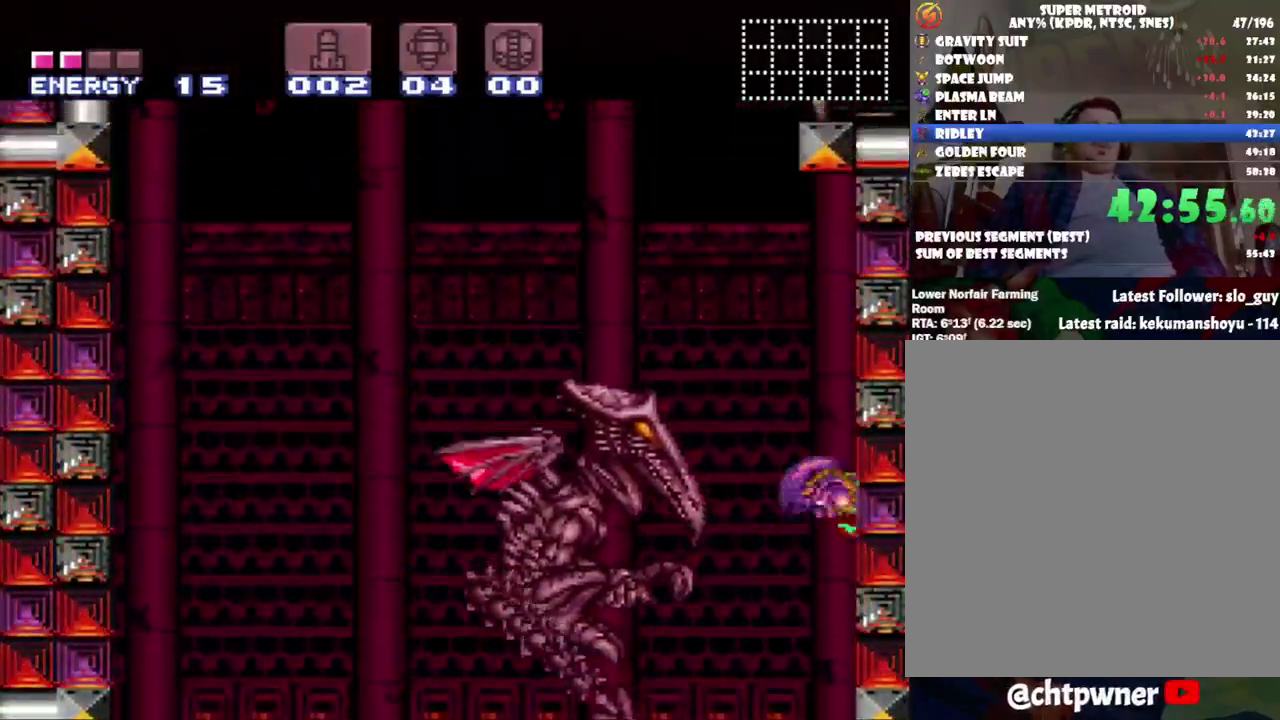
{"buttons": ["Y"], "events": [[333, "DPAD_LEFT", "up"], [400, "B", "up"]]}
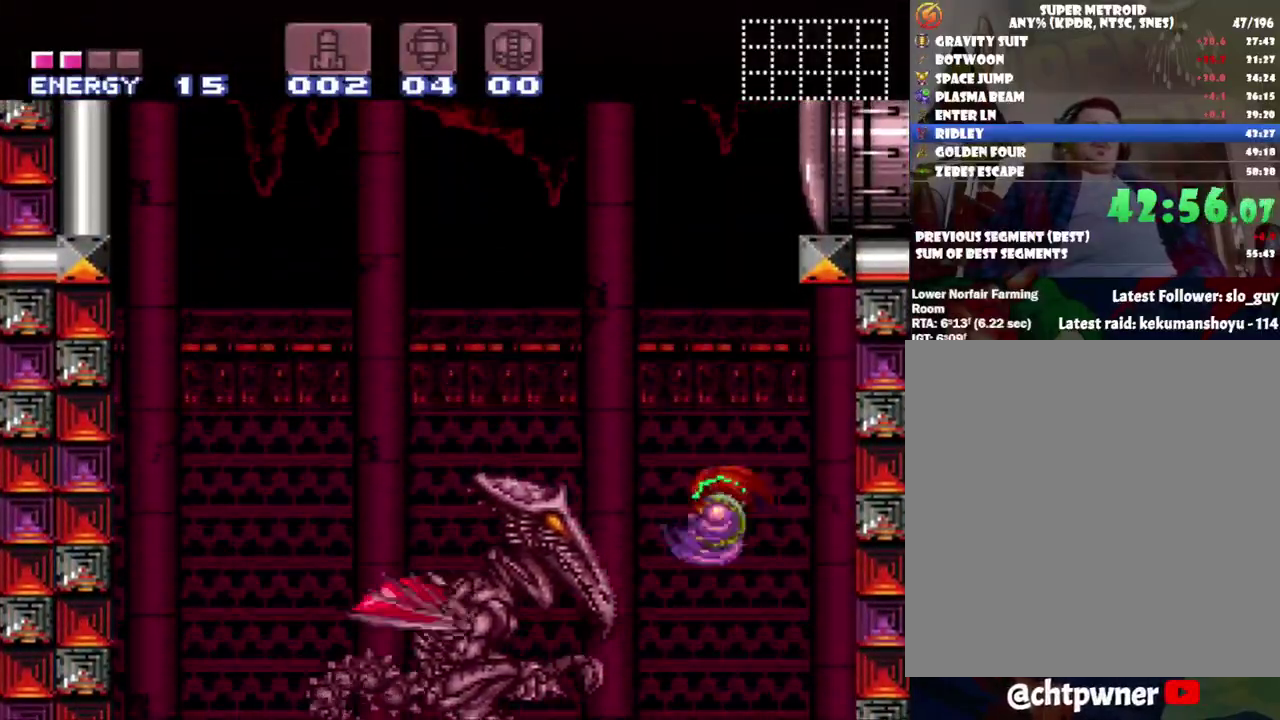
{"buttons": ["Y"], "events": [[17, "DPAD_LEFT", "down"], [150, "DPAD_LEFT", "up"], [150, "Y", "up"], [233, "Y", "down"]]}
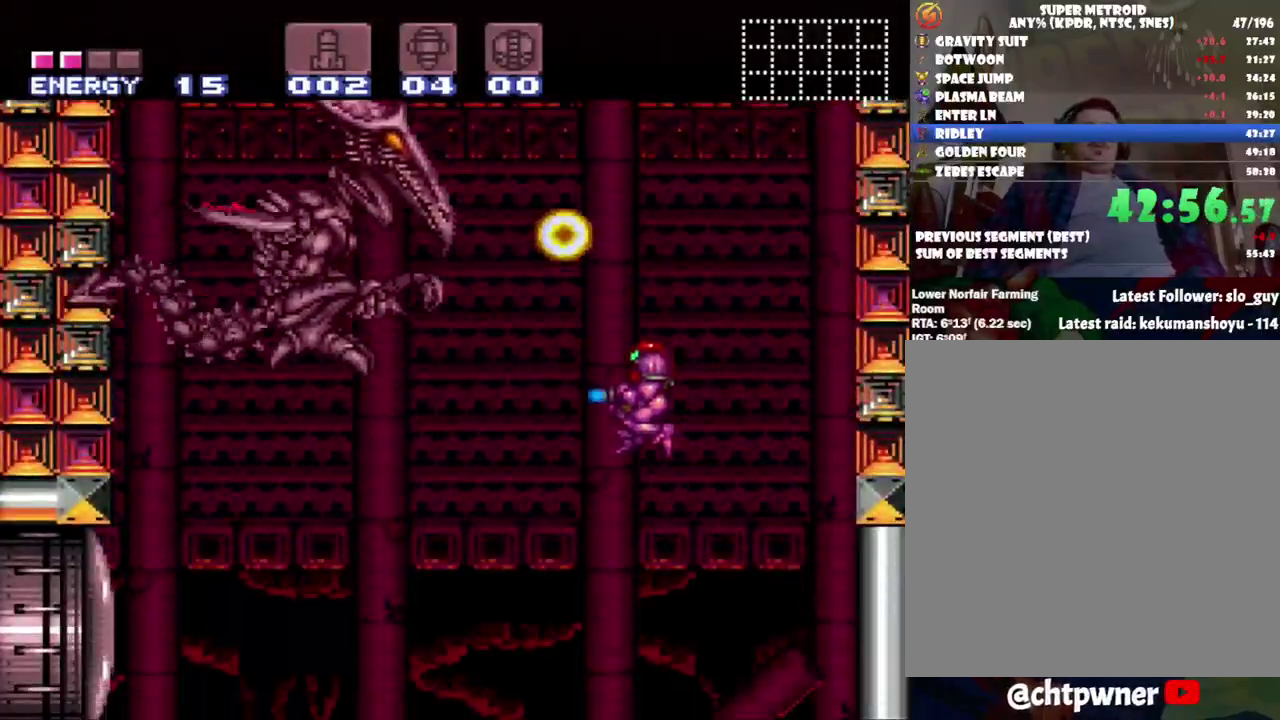
{"buttons": ["B", "Y"], "events": [[433, "B", "down"]]}
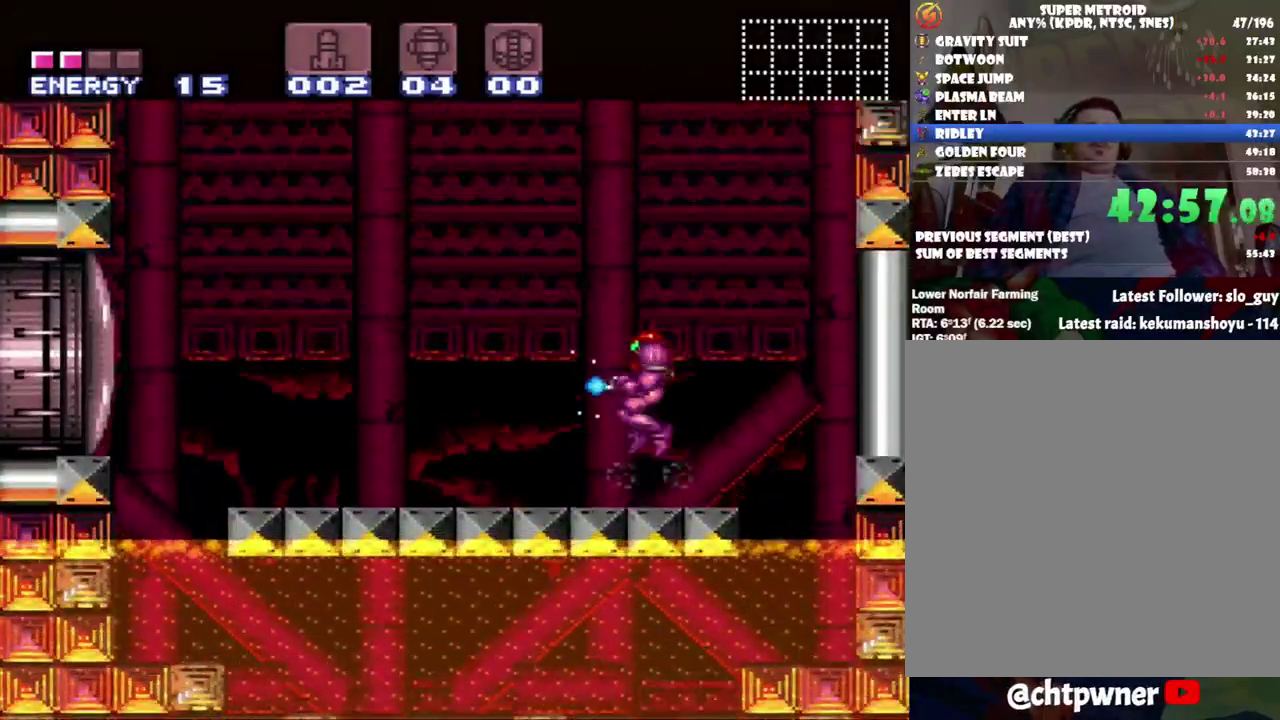
{"buttons": ["B", "DPAD_UP", "DPAD_LEFT"], "events": [[183, "DPAD_LEFT", "down"], [183, "DPAD_UP", "down"], [483, "Y", "up"]]}
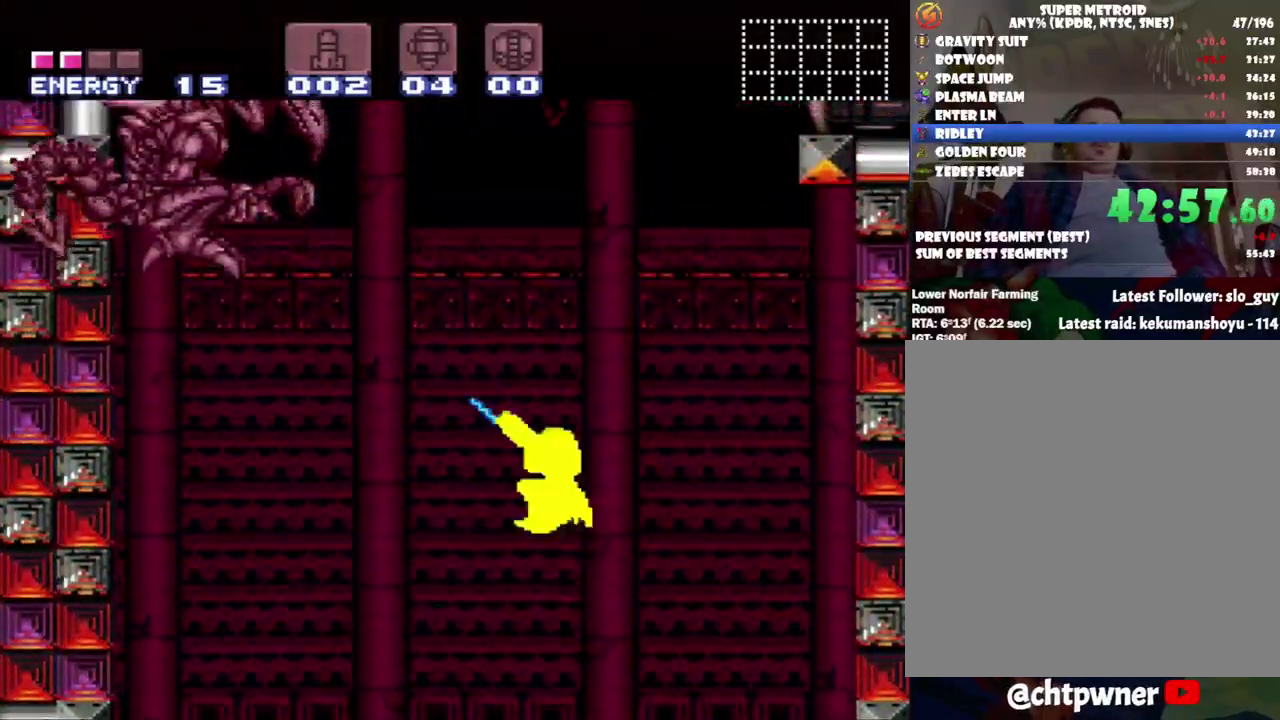
{"buttons": ["Y", "DPAD_RIGHT"], "events": [[83, "DPAD_LEFT", "up"], [117, "DPAD_RIGHT", "down"], [117, "DPAD_UP", "up"], [300, "Y", "down"], [350, "B", "up"]]}
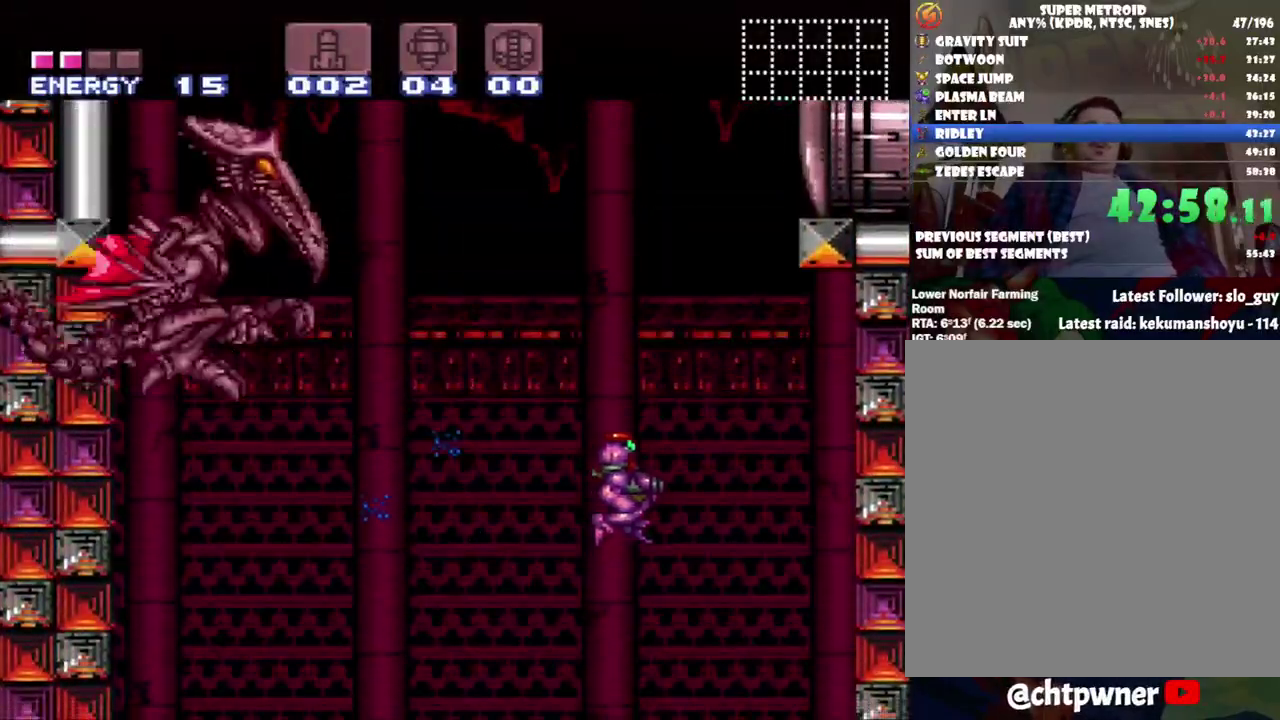
{"buttons": ["Y", "DPAD_DOWN"], "events": [[117, "DPAD_RIGHT", "up"], [333, "DPAD_DOWN", "down"], [433, "DPAD_DOWN", "up"], [483, "DPAD_DOWN", "down"]]}
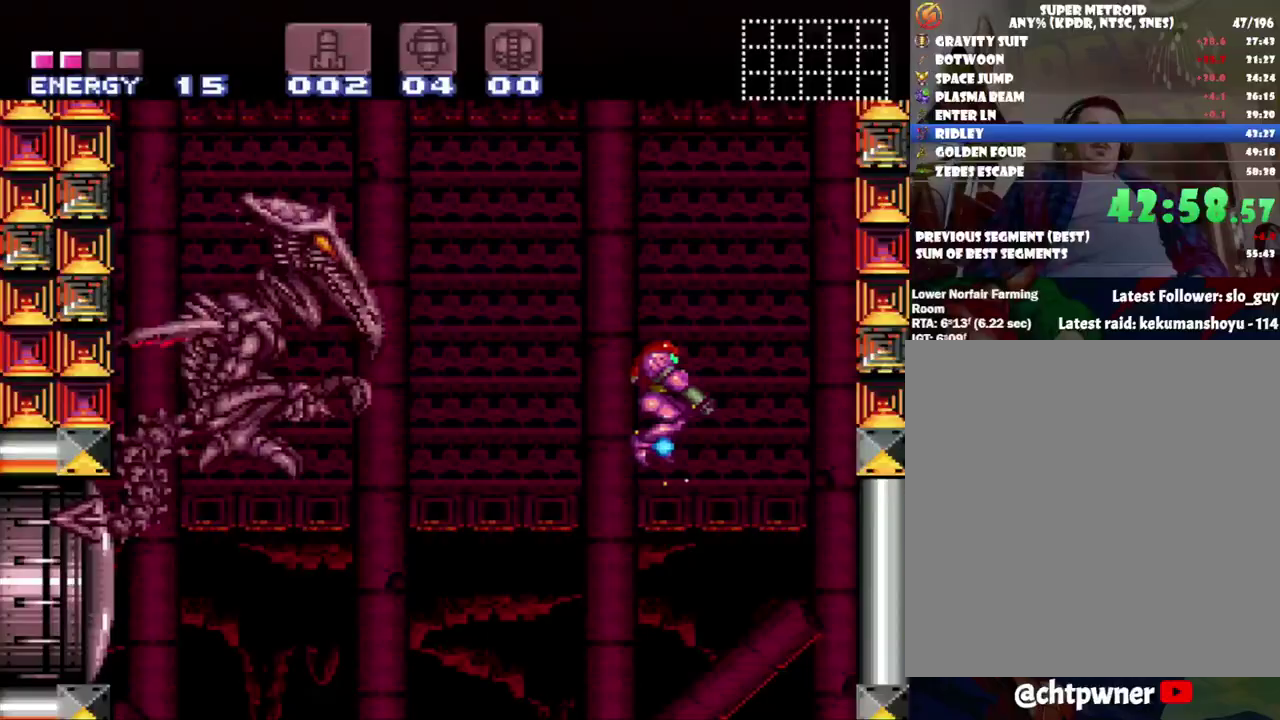
{"buttons": ["Y"], "events": [[433, "DPAD_DOWN", "up"]]}
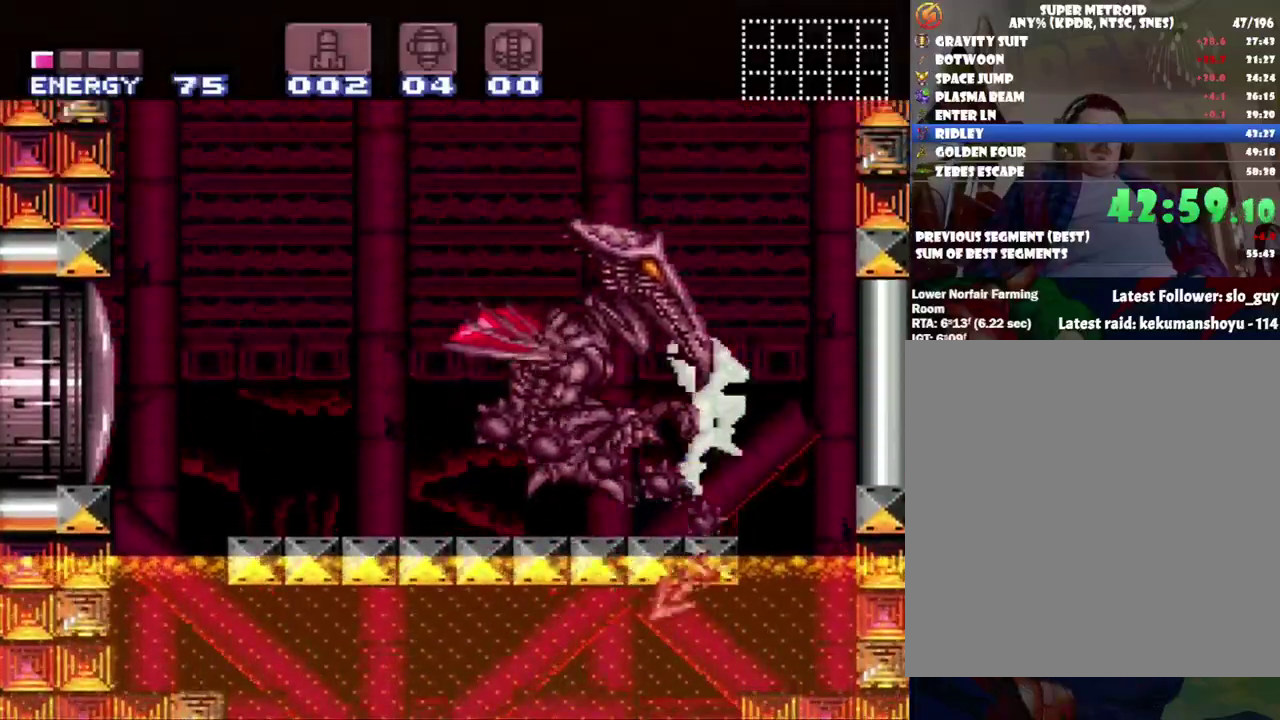
{"buttons": ["Y"], "events": [[17, "DPAD_LEFT", "down"], [400, "DPAD_LEFT", "up"]]}
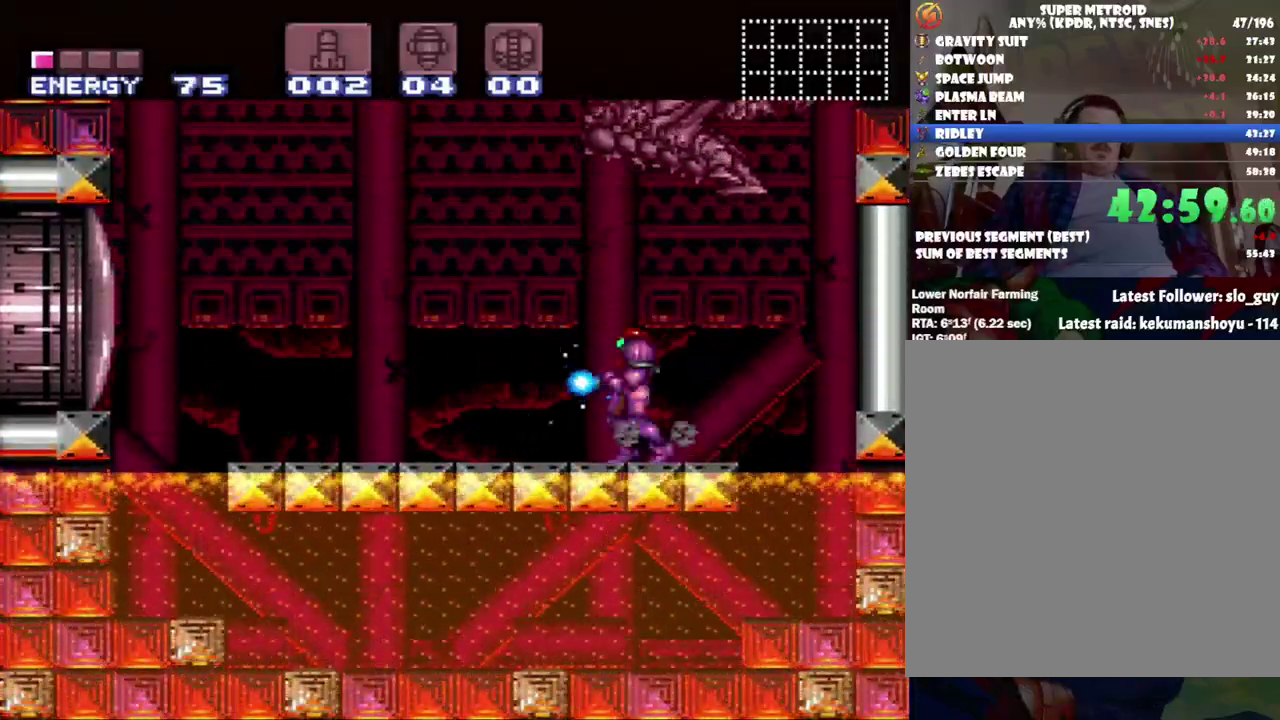
{"buttons": ["B", "Y", "DPAD_UP", "DPAD_RIGHT"], "events": [[117, "DPAD_LEFT", "down"], [167, "B", "down"], [367, "DPAD_LEFT", "up"], [367, "DPAD_UP", "down"], [433, "DPAD_RIGHT", "down"]]}
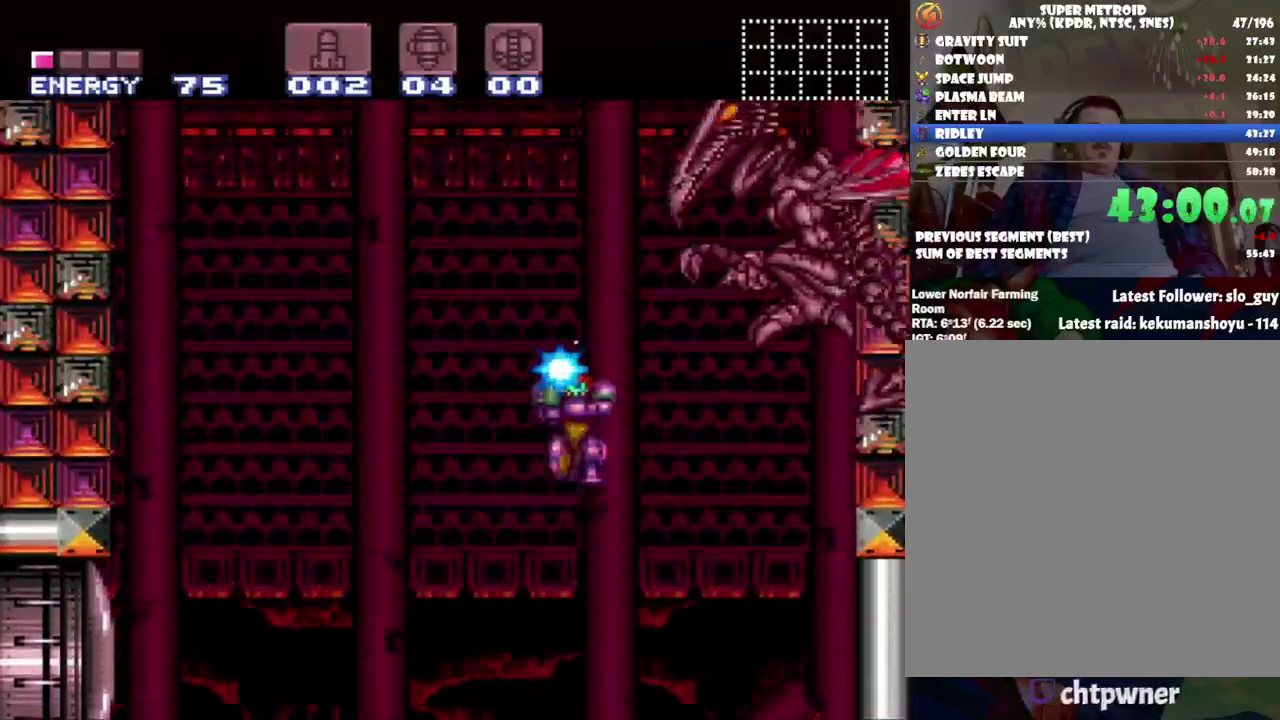
{"buttons": ["Y"], "events": [[17, "DPAD_RIGHT", "up"], [83, "DPAD_RIGHT", "down"], [150, "B", "up"], [183, "Y", "up"], [250, "DPAD_RIGHT", "up"], [283, "Y", "down"], [467, "DPAD_UP", "up"]]}
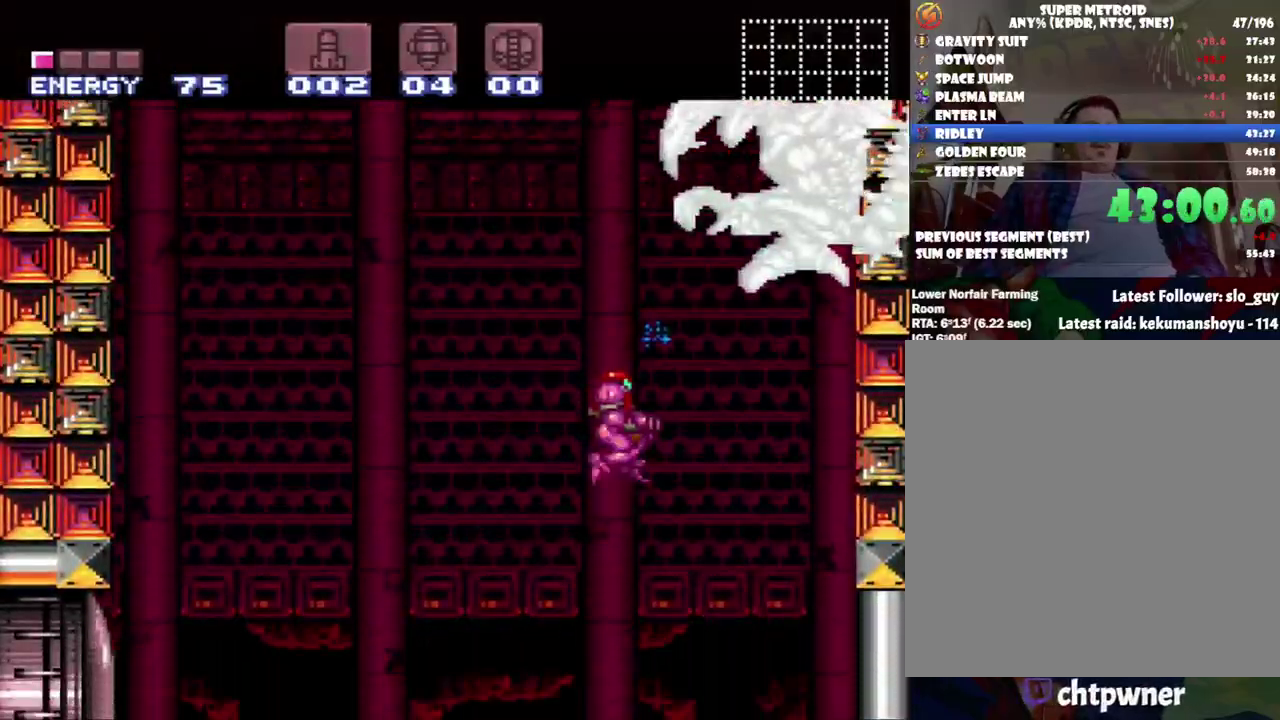
{"buttons": ["Y", "DPAD_LEFT"], "events": [[50, "DPAD_LEFT", "down"]]}
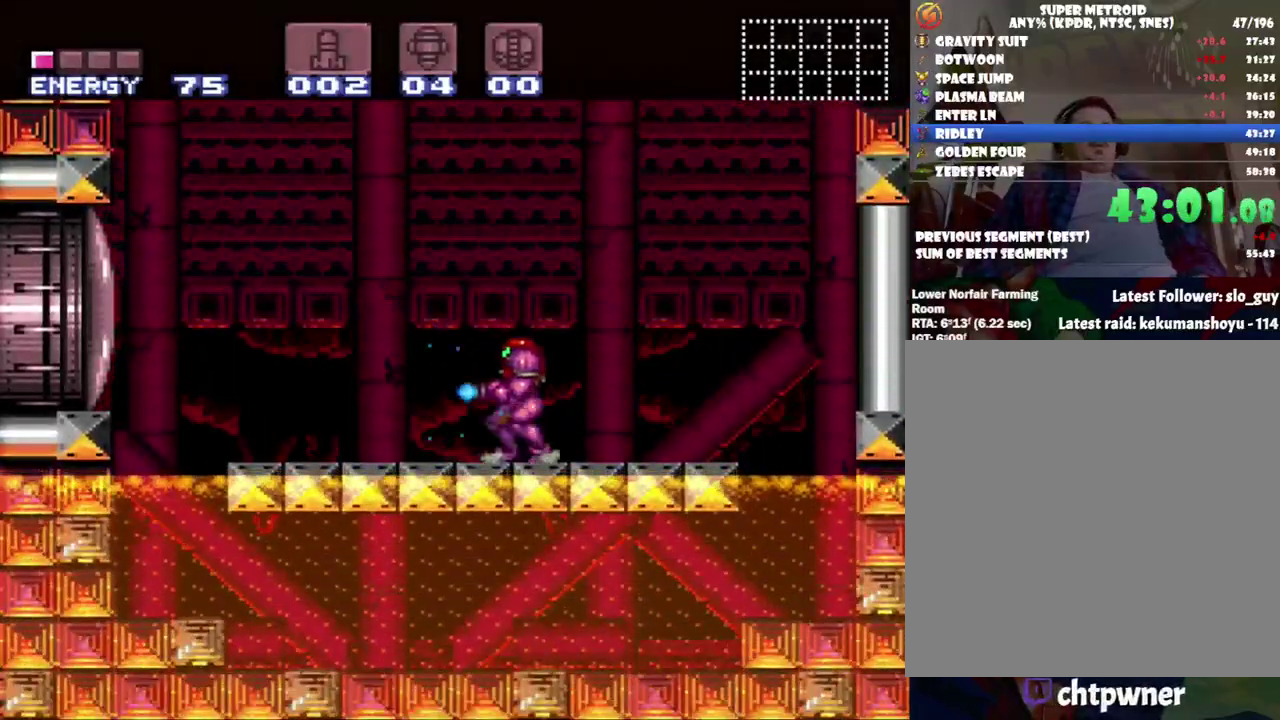
{"buttons": ["Y", "DPAD_LEFT"], "events": []}
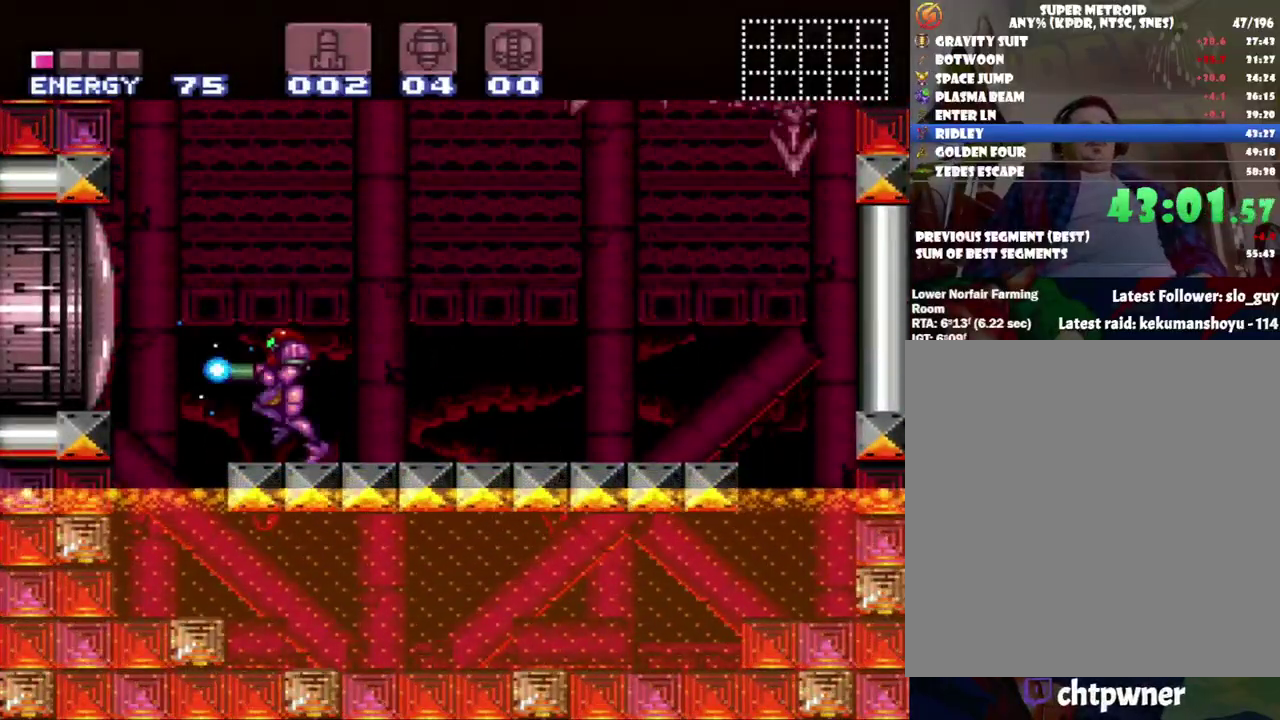
{"buttons": ["B", "Y", "DPAD_RIGHT"], "events": [[50, "B", "down"], [333, "DPAD_LEFT", "up"], [417, "DPAD_RIGHT", "down"]]}
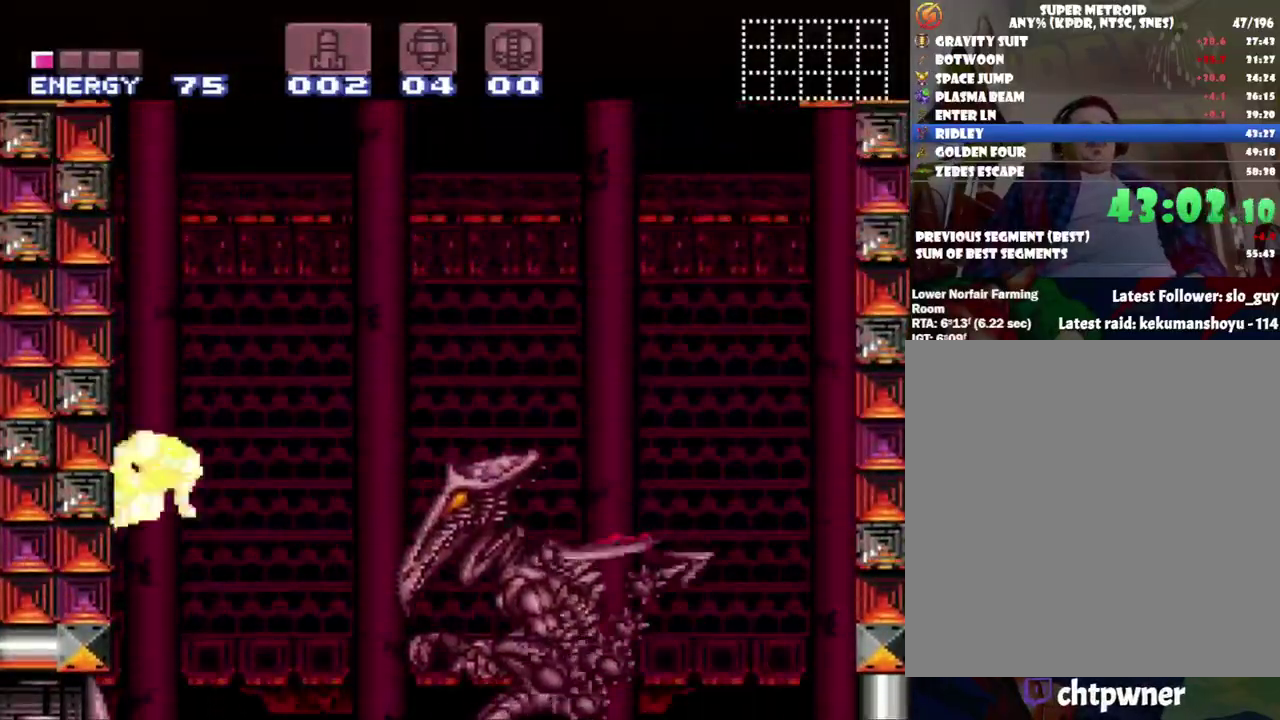
{"buttons": ["Y"], "events": [[117, "B", "up"], [250, "Y", "up"], [333, "DPAD_RIGHT", "up"], [367, "Y", "down"]]}
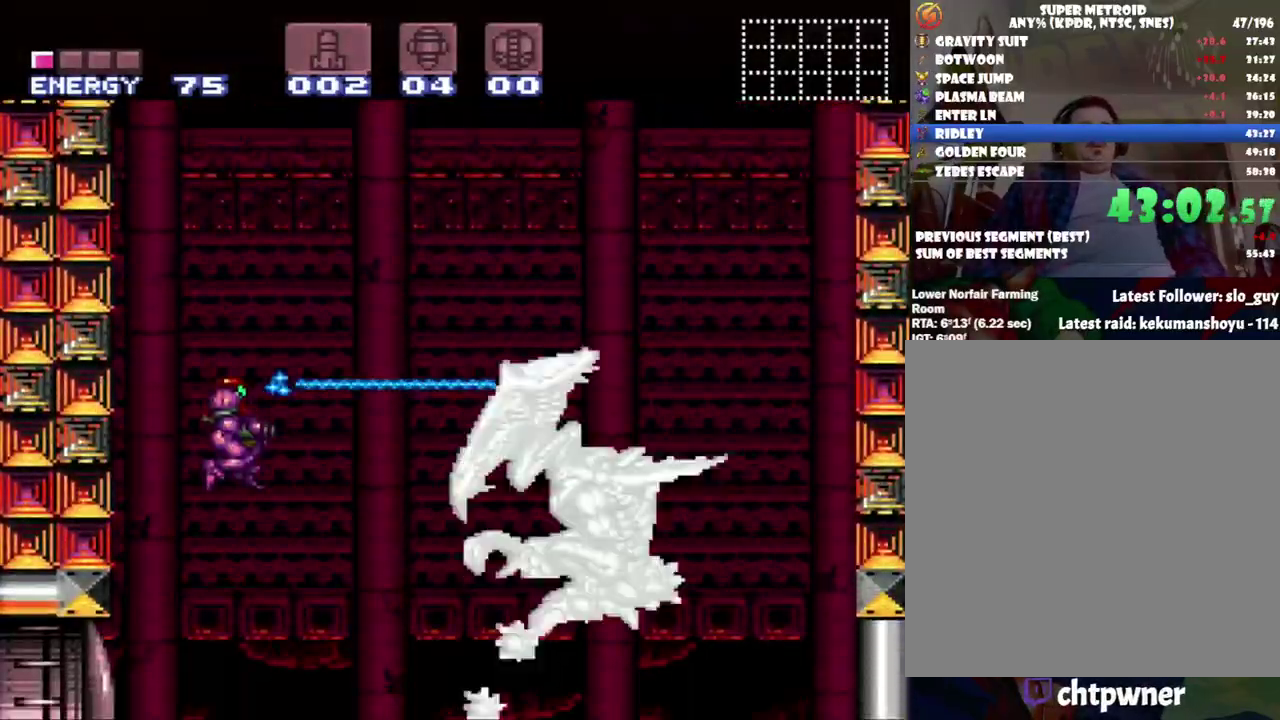
{"buttons": ["Y"], "events": []}
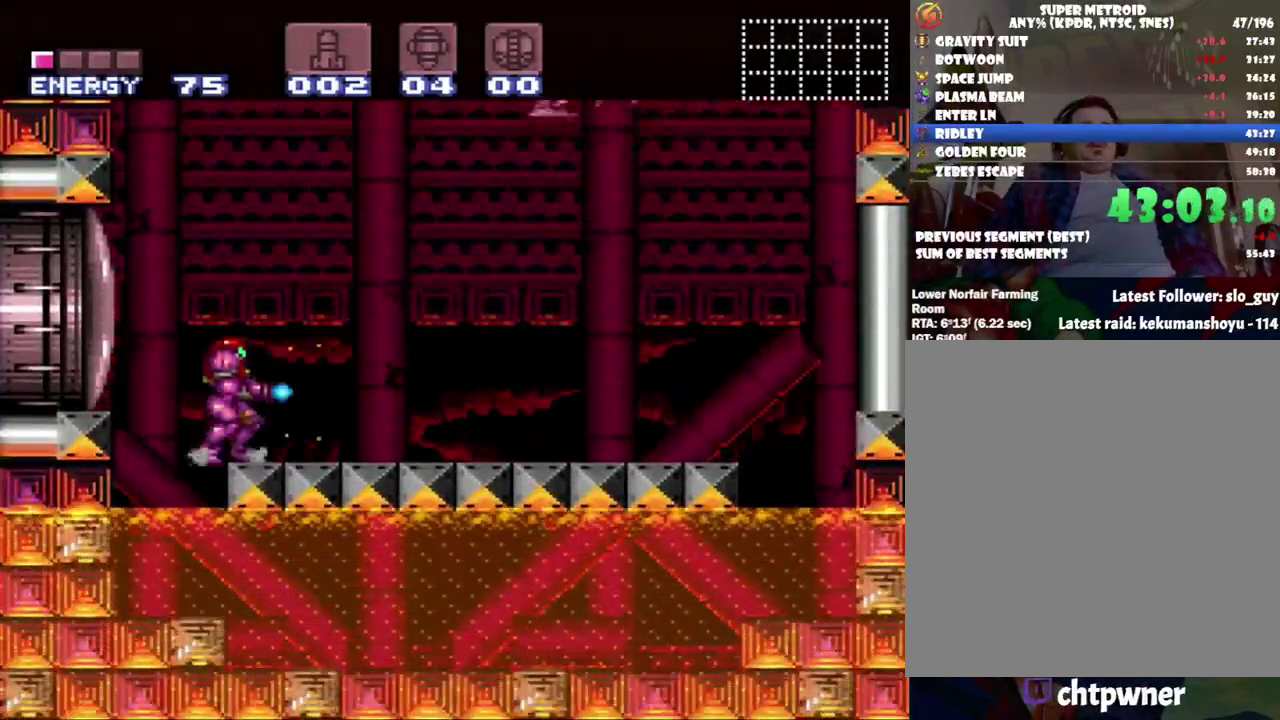
{"buttons": ["B", "Y", "DPAD_UP", "DPAD_RIGHT"], "events": [[50, "B", "down"], [367, "DPAD_RIGHT", "down"], [400, "DPAD_UP", "down"]]}
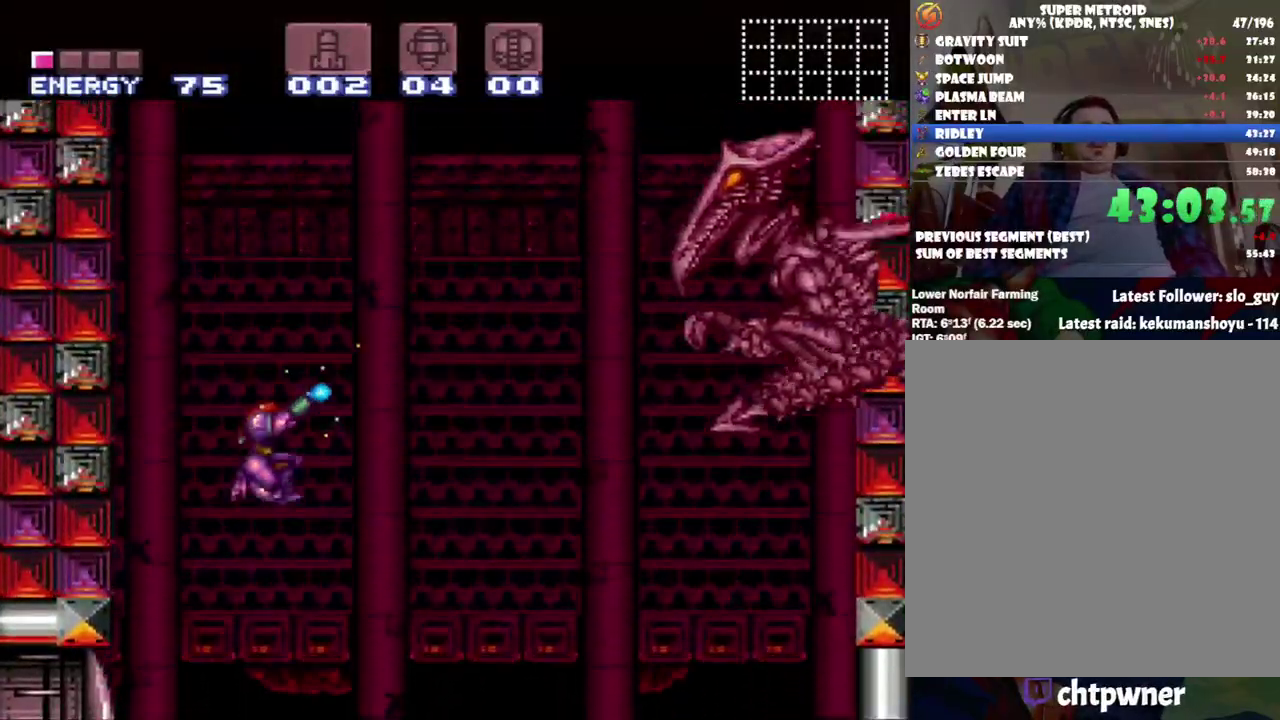
{"buttons": ["Y"], "events": [[117, "DPAD_UP", "up"], [183, "DPAD_UP", "down"], [217, "B", "up"], [217, "Y", "up"], [433, "DPAD_RIGHT", "up"], [433, "DPAD_UP", "up"], [433, "Y", "down"]]}
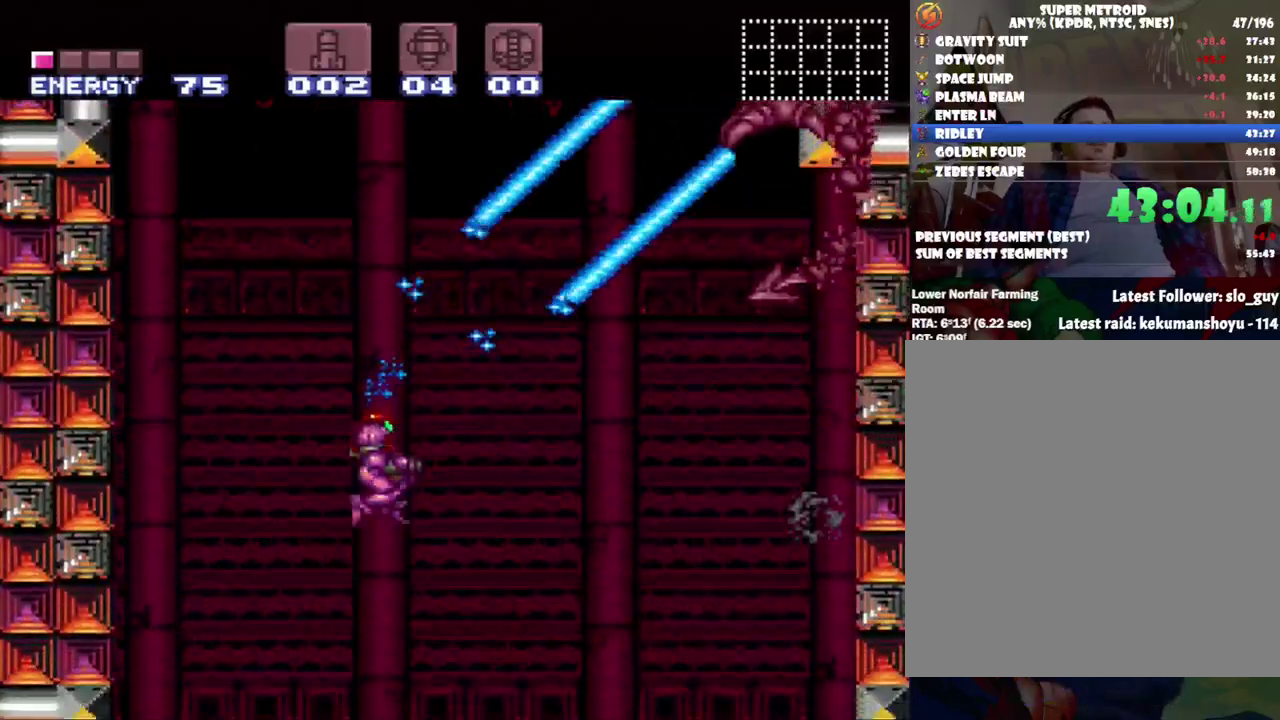
{"buttons": ["Y"], "events": [[17, "DPAD_LEFT", "down"], [500, "DPAD_LEFT", "up"]]}